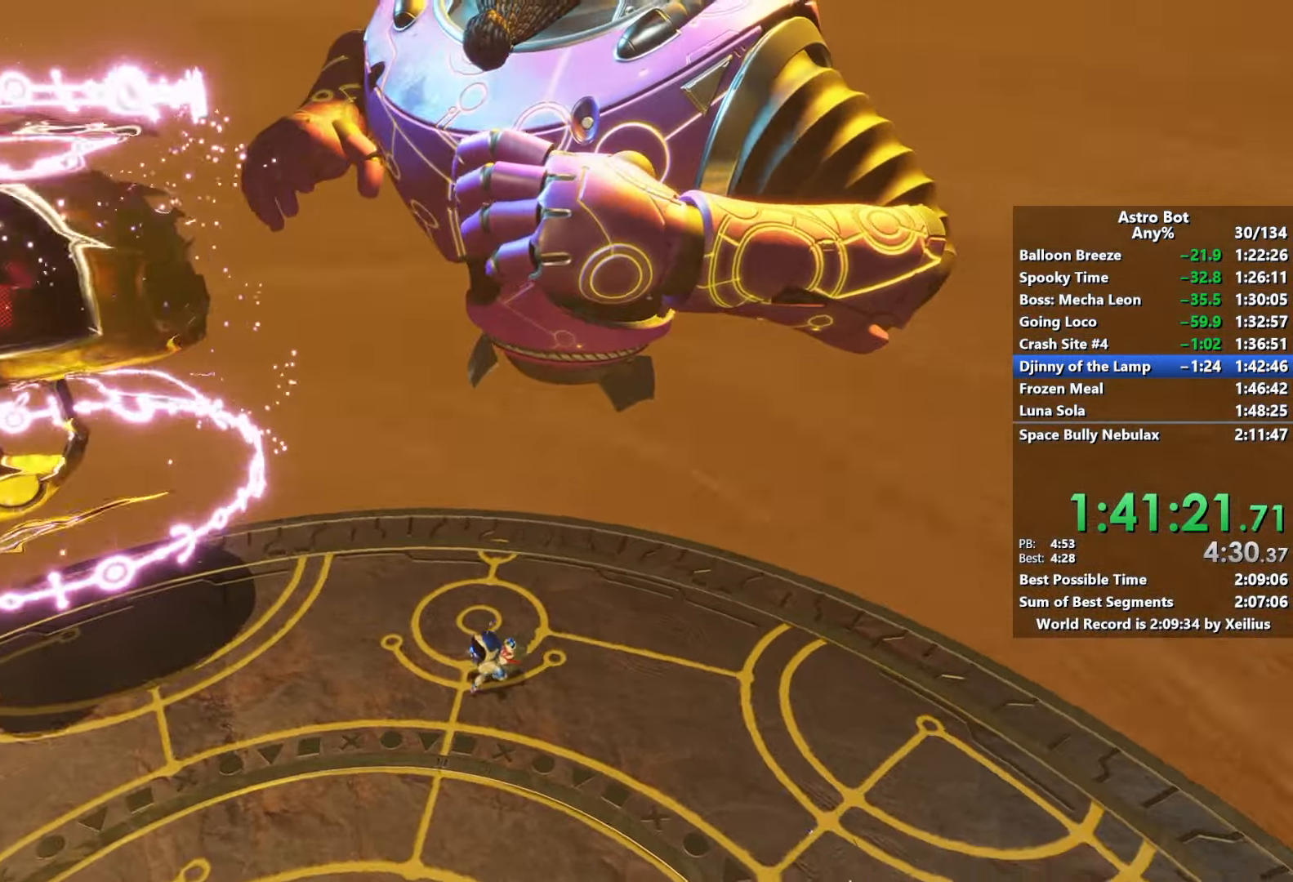
Gameplay with a controller (PlayStation layout); each line is a JSON object with the inputs held at the frame after it. "events" lists button and stick changes between this image and that frame as [ms after this image, input, new state], when the widget could be followed in between. Not read: L3.
{"buttons": [], "left_stick": "down", "right_stick": "center", "events": [[217, "left_stick", "down"], [267, "right_stick", "left"], [484, "right_stick", "center"]]}
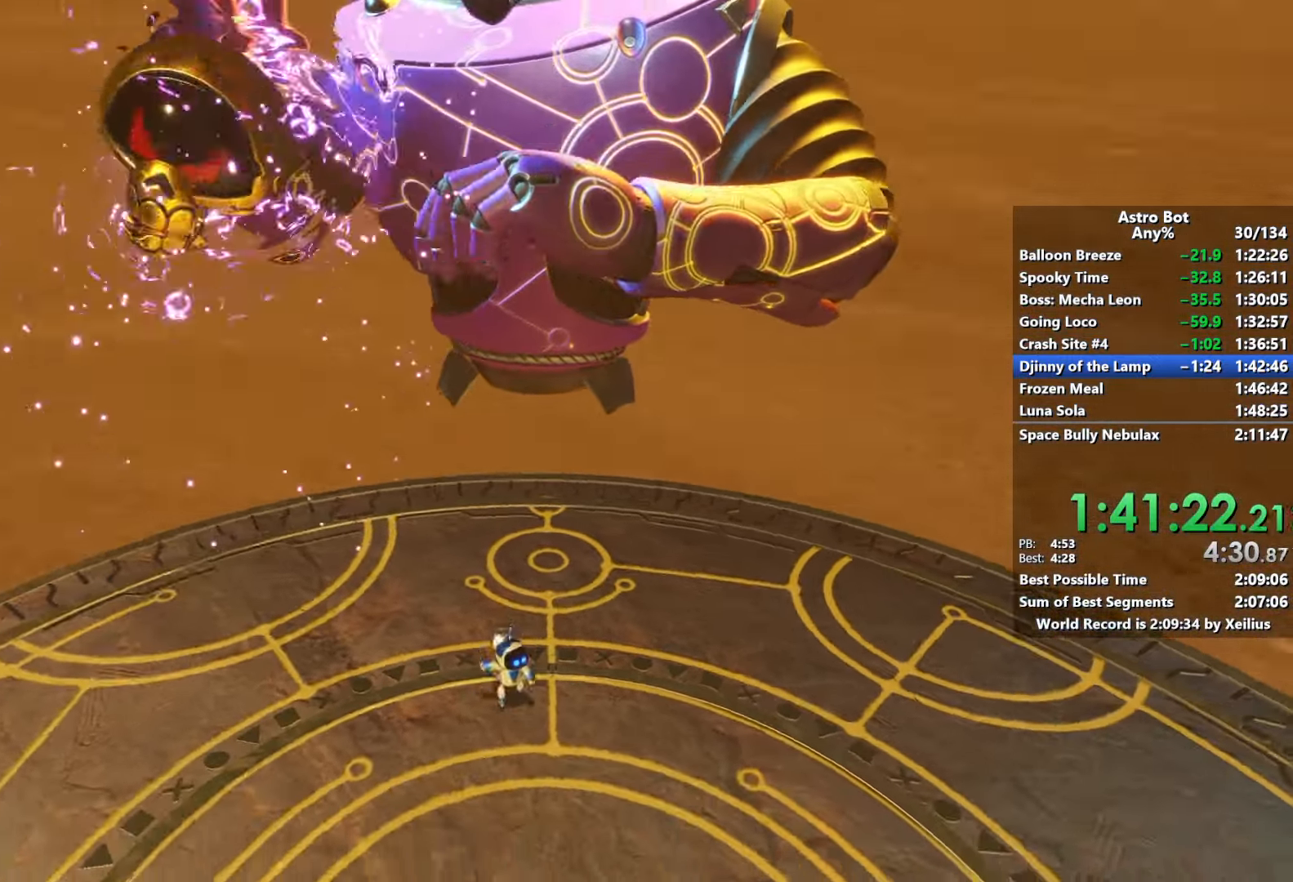
{"buttons": [], "left_stick": "up-left", "right_stick": "center", "events": [[217, "left_stick", "down-left"], [267, "right_stick", "up-left"], [450, "left_stick", "up-left"], [467, "right_stick", "center"]]}
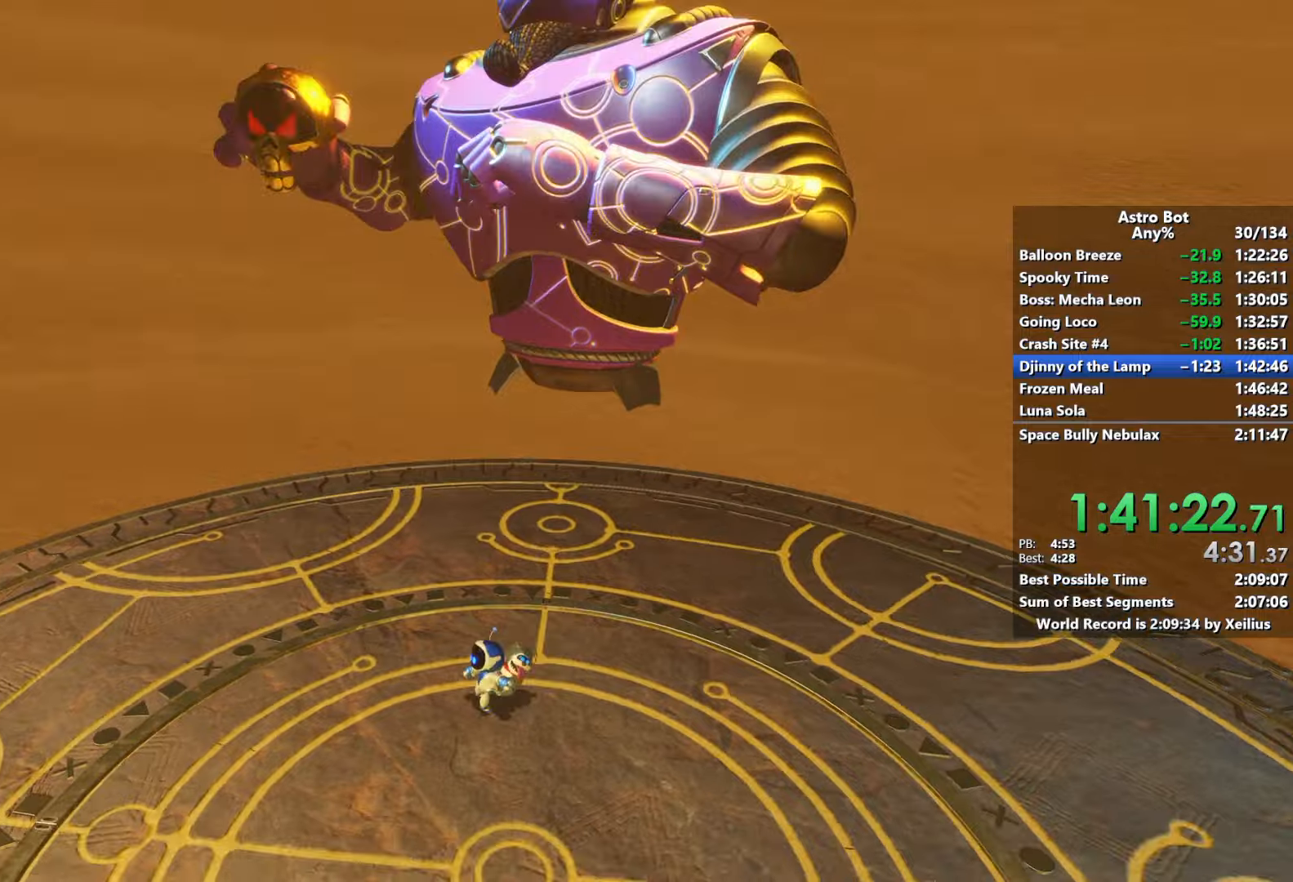
{"buttons": [], "left_stick": "up-left", "right_stick": "center", "events": []}
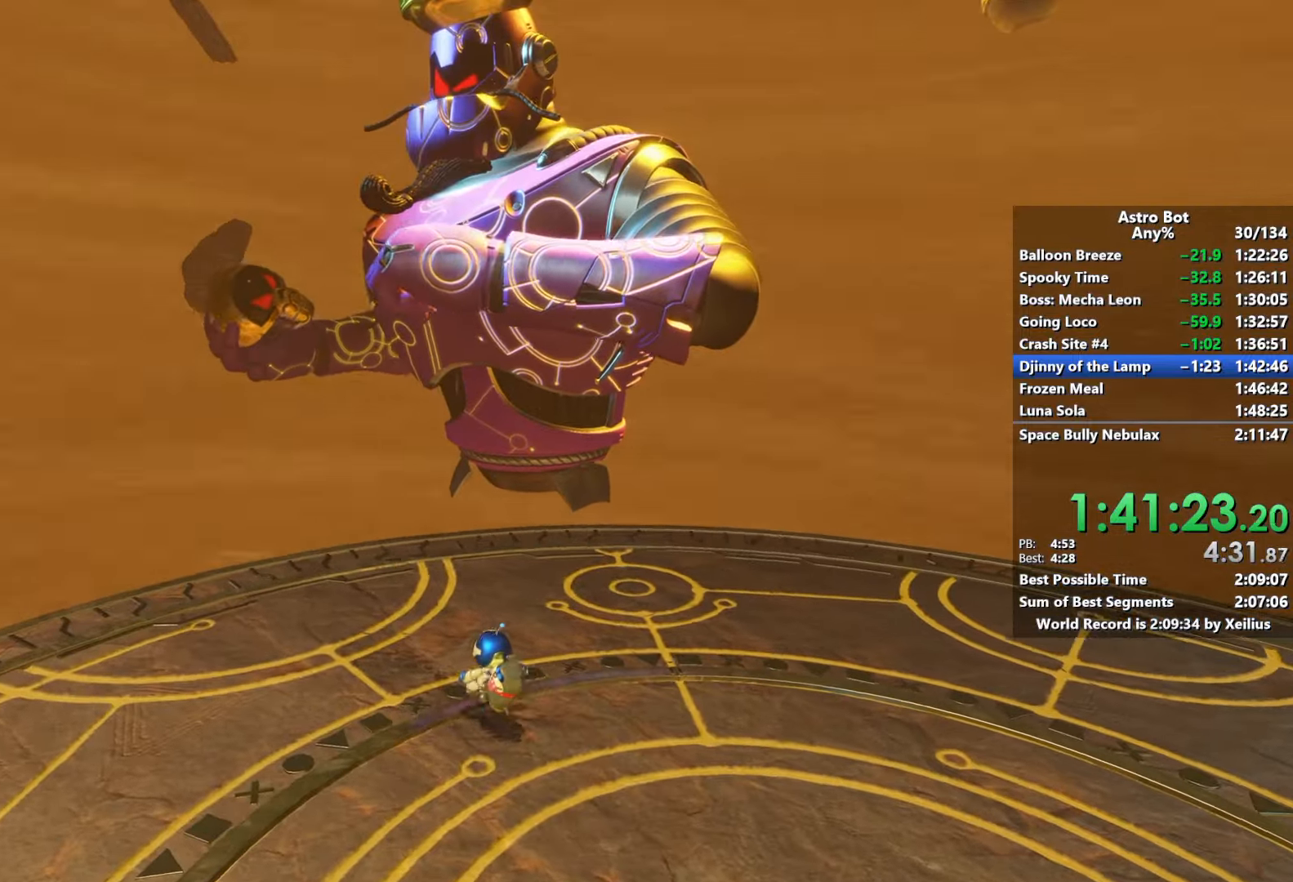
{"buttons": [], "left_stick": "up", "right_stick": "left", "events": [[17, "right_stick", "left"], [234, "left_stick", "up"]]}
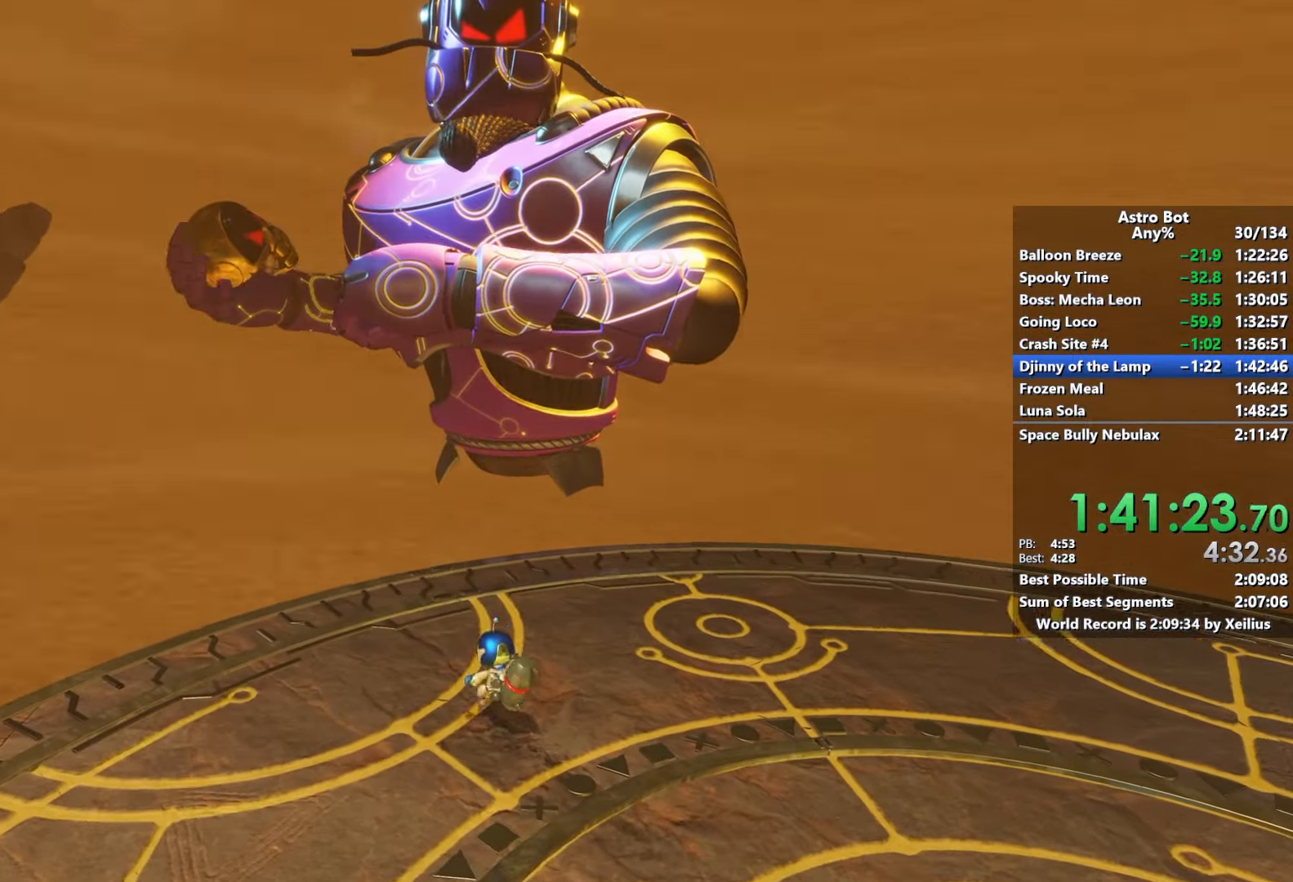
{"buttons": [], "left_stick": "down-left", "right_stick": "left", "events": [[500, "left_stick", "down-left"]]}
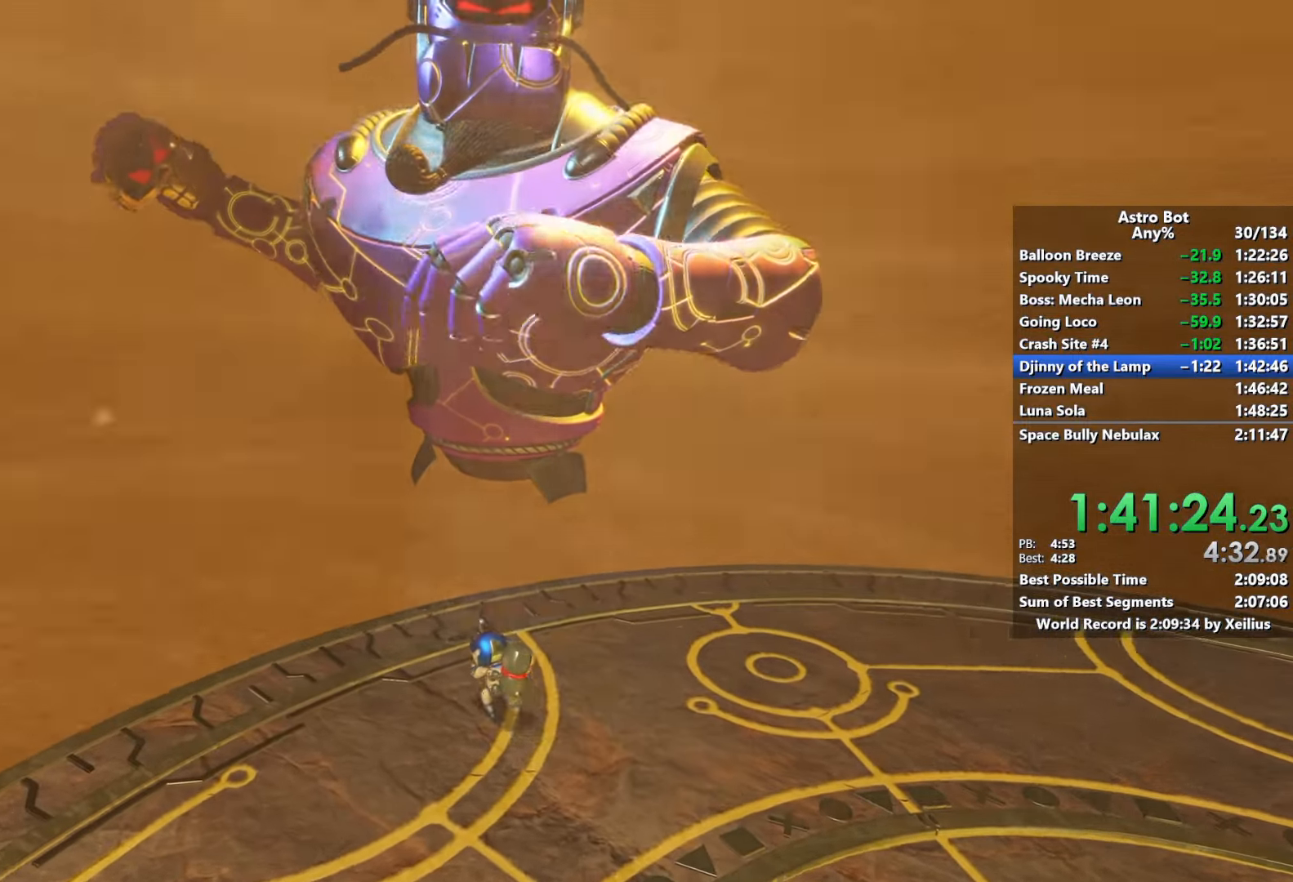
{"buttons": ["CROSS"], "left_stick": "up-left", "right_stick": "left", "events": [[17, "CROSS", "down"], [34, "left_stick", "down"], [184, "CROSS", "up"], [184, "left_stick", "right"], [284, "CROSS", "down"], [284, "left_stick", "up"], [334, "left_stick", "up-left"]]}
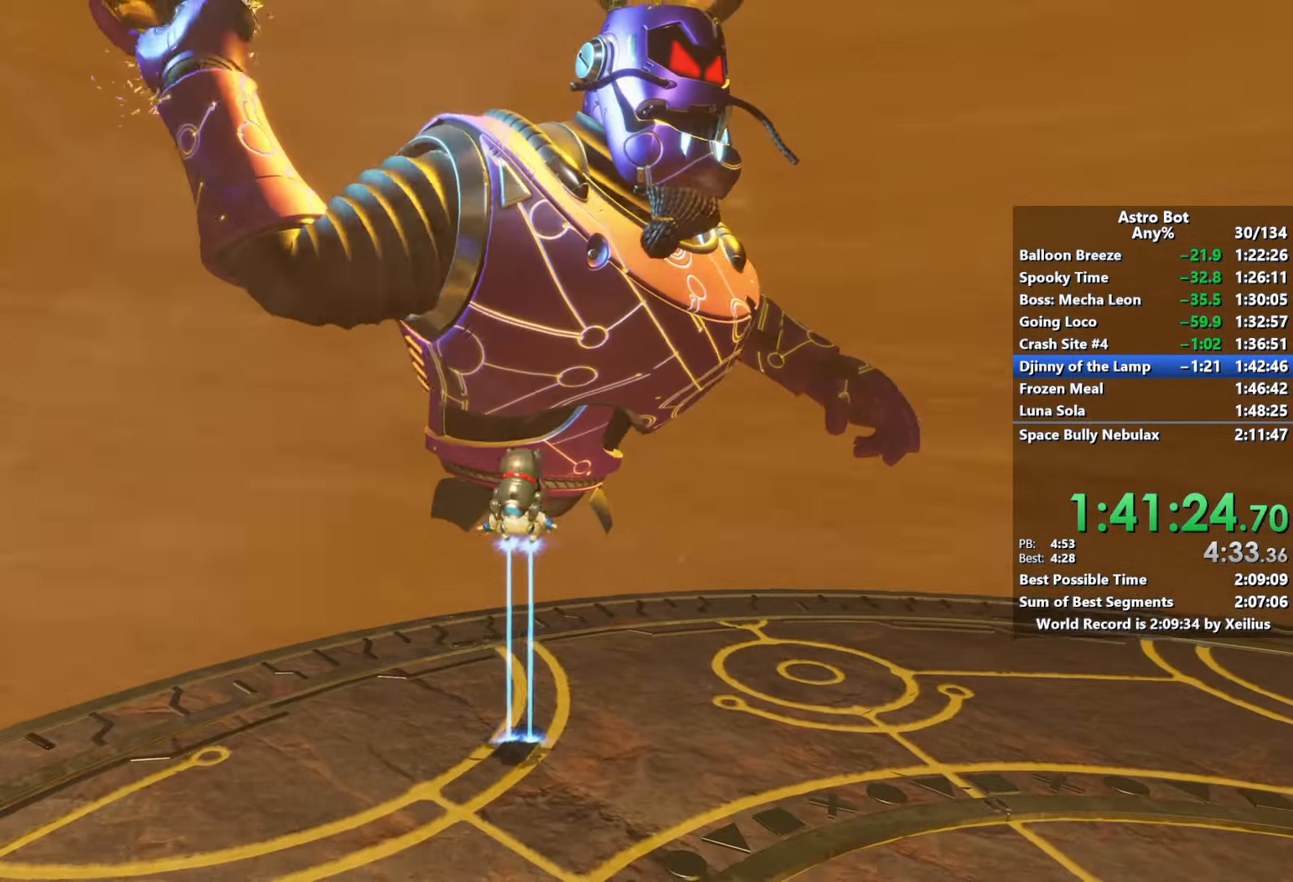
{"buttons": ["R2"], "left_stick": "up-left", "right_stick": "left", "events": [[134, "R2", "down"], [284, "left_stick", "up"], [300, "CROSS", "up"], [384, "left_stick", "up-left"]]}
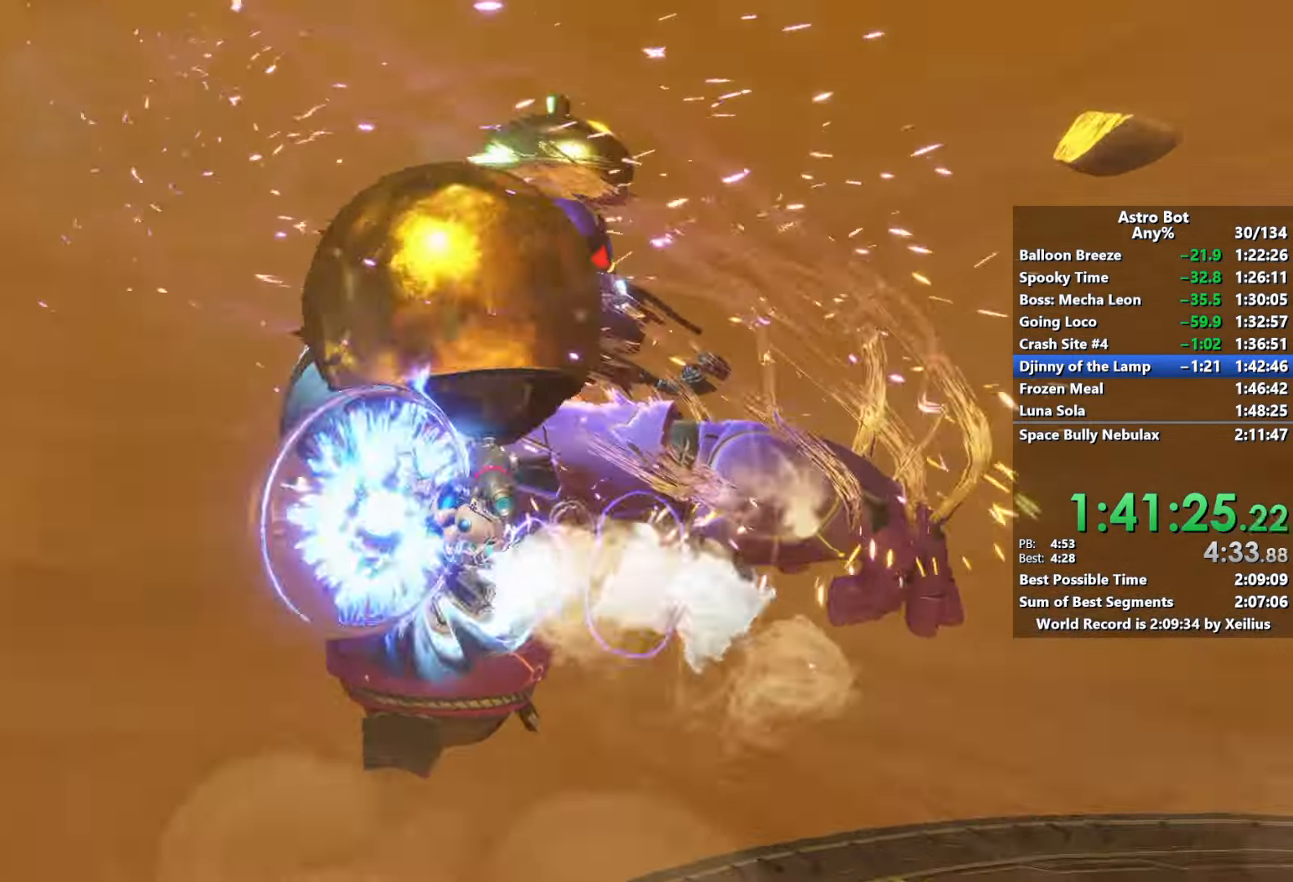
{"buttons": [], "left_stick": "down-right", "right_stick": "right", "events": [[84, "left_stick", "down-right"], [117, "R2", "up"], [434, "right_stick", "right"]]}
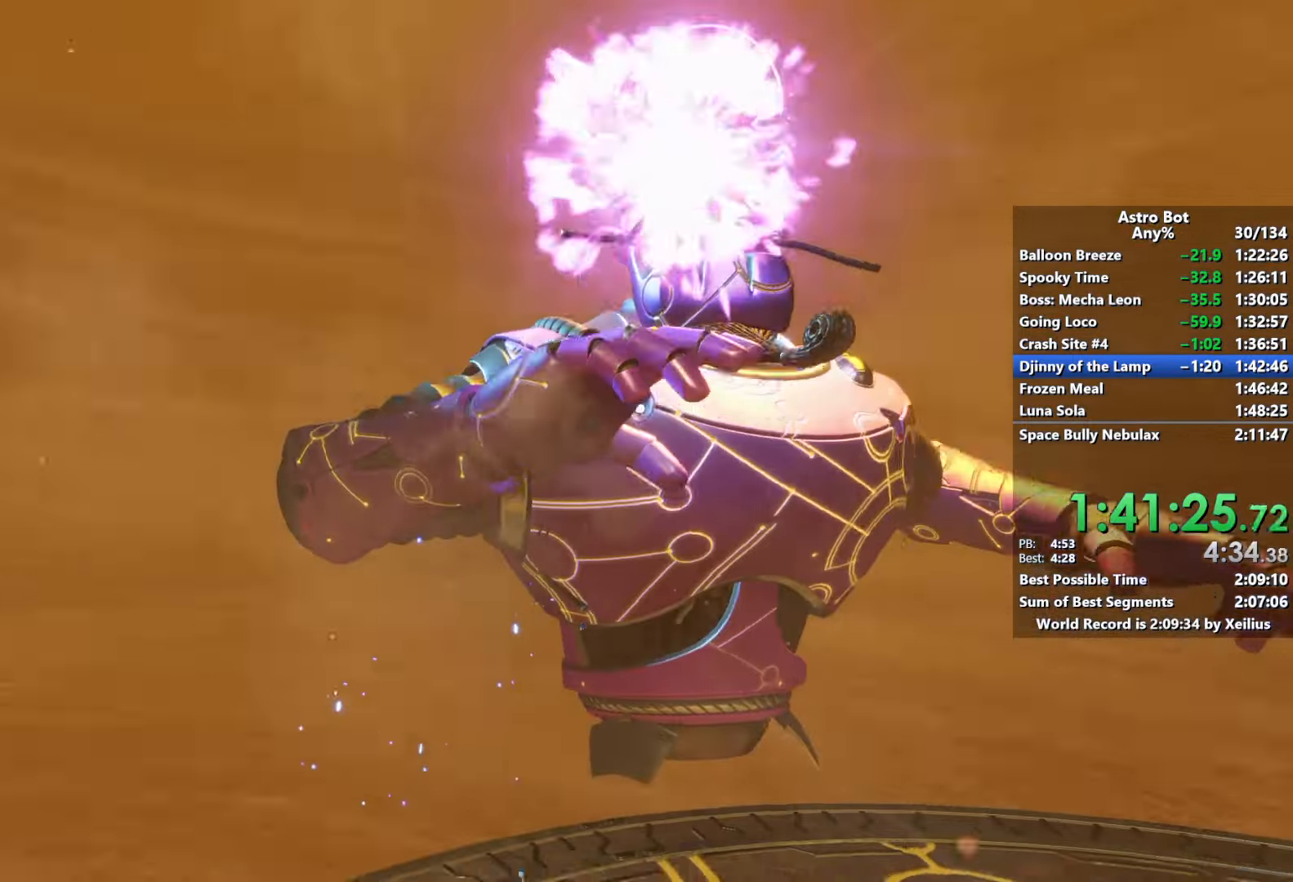
{"buttons": ["R2"], "left_stick": "down-right", "right_stick": "center", "events": [[167, "left_stick", "down"], [234, "right_stick", "down"], [250, "R2", "down"], [350, "right_stick", "center"], [467, "left_stick", "down-right"]]}
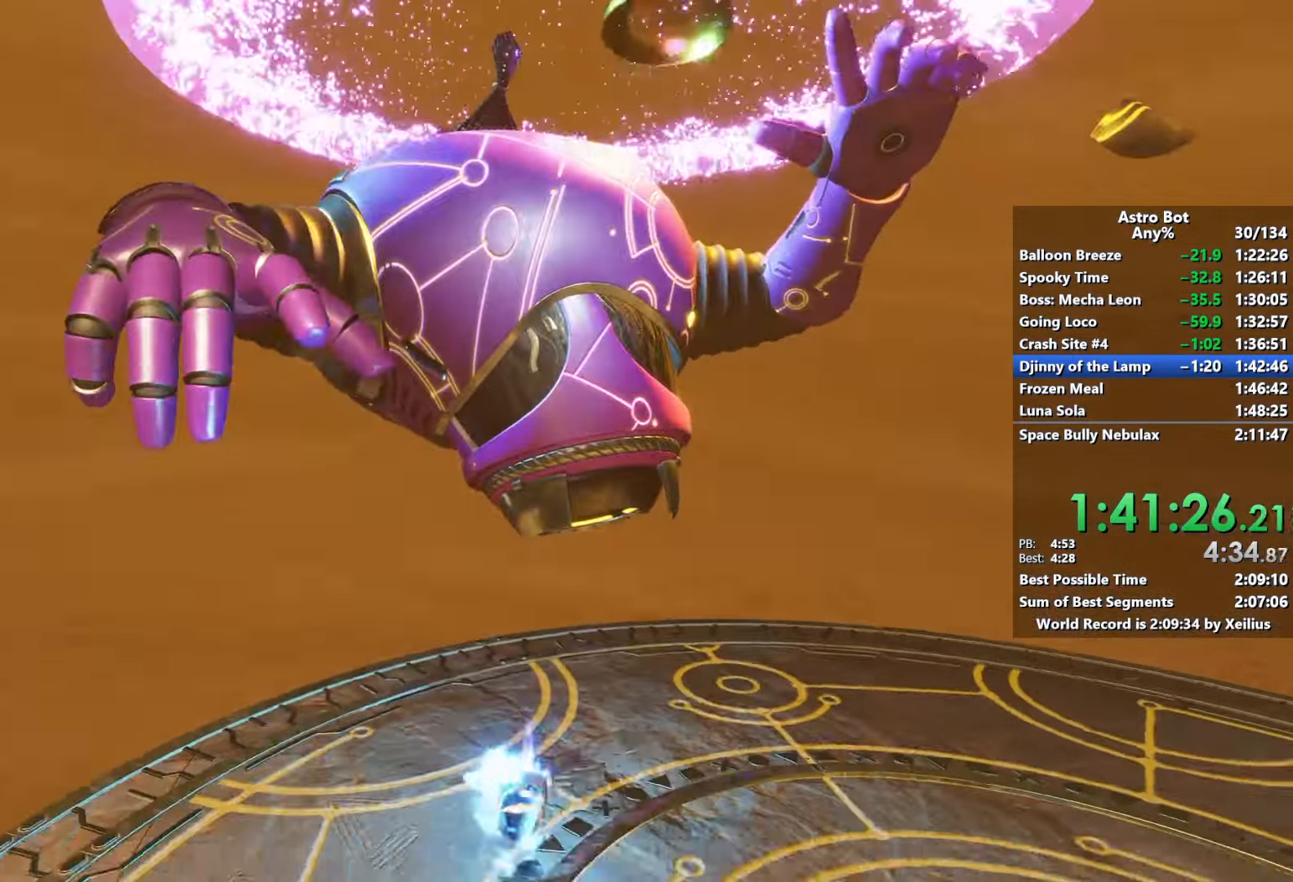
{"buttons": [], "left_stick": "down-right", "right_stick": "center", "events": [[150, "right_stick", "left"], [350, "right_stick", "center"], [384, "R2", "up"]]}
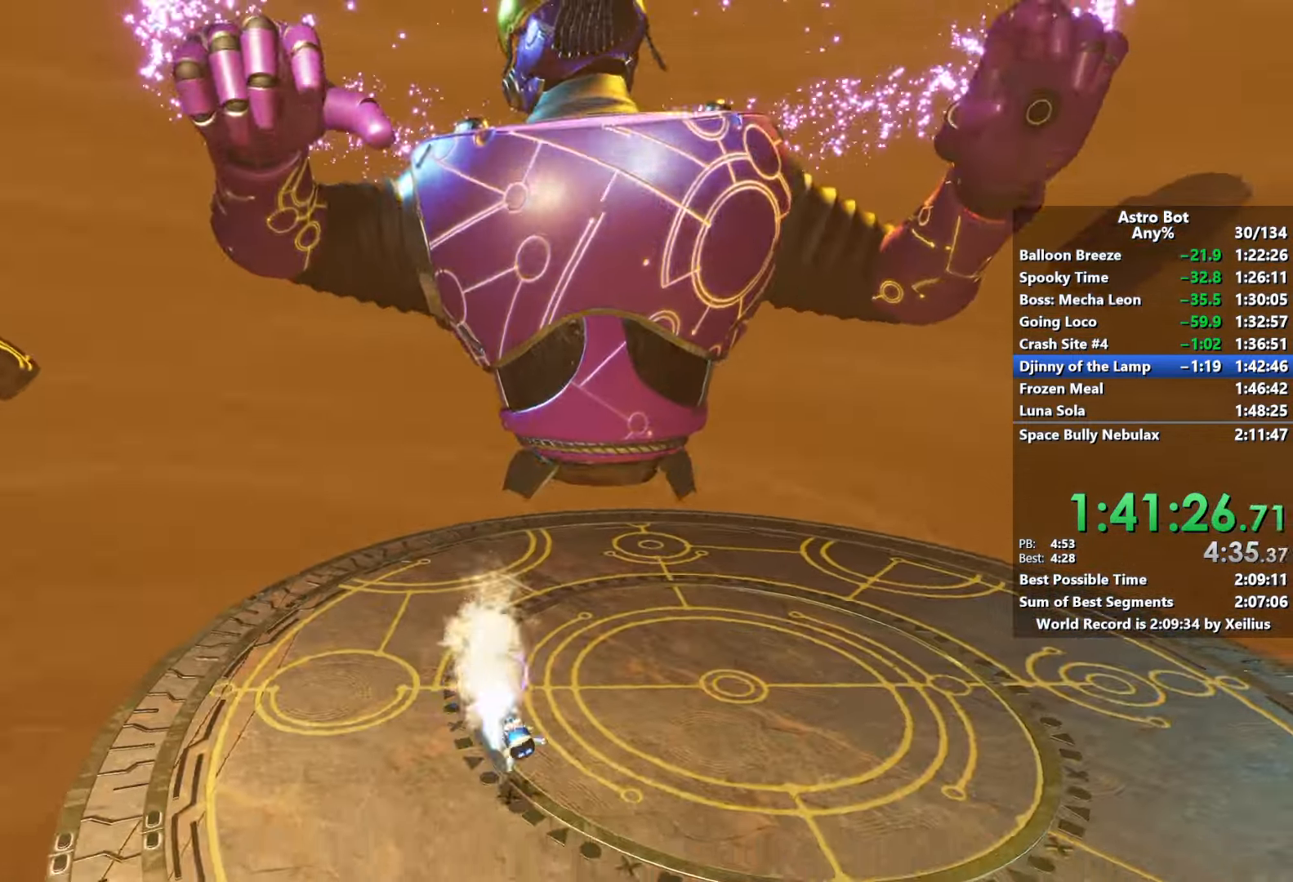
{"buttons": ["CROSS"], "left_stick": "down-right", "right_stick": "center", "events": [[367, "CROSS", "down"]]}
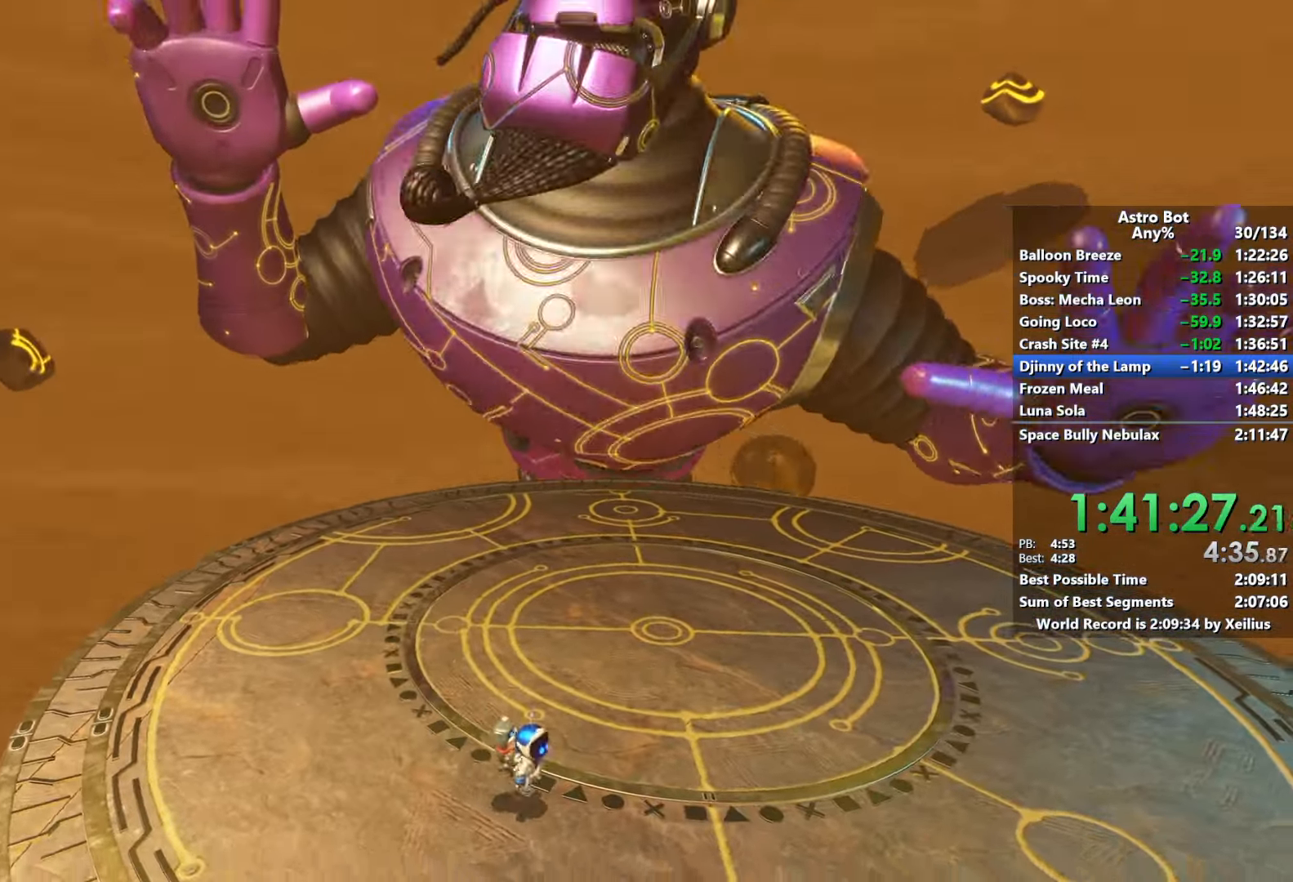
{"buttons": ["CROSS", "R2"], "left_stick": "up", "right_stick": "up-left", "events": [[17, "CROSS", "up"], [100, "CROSS", "down"], [184, "left_stick", "up-right"], [250, "left_stick", "up"], [400, "R2", "down"], [417, "right_stick", "up-left"]]}
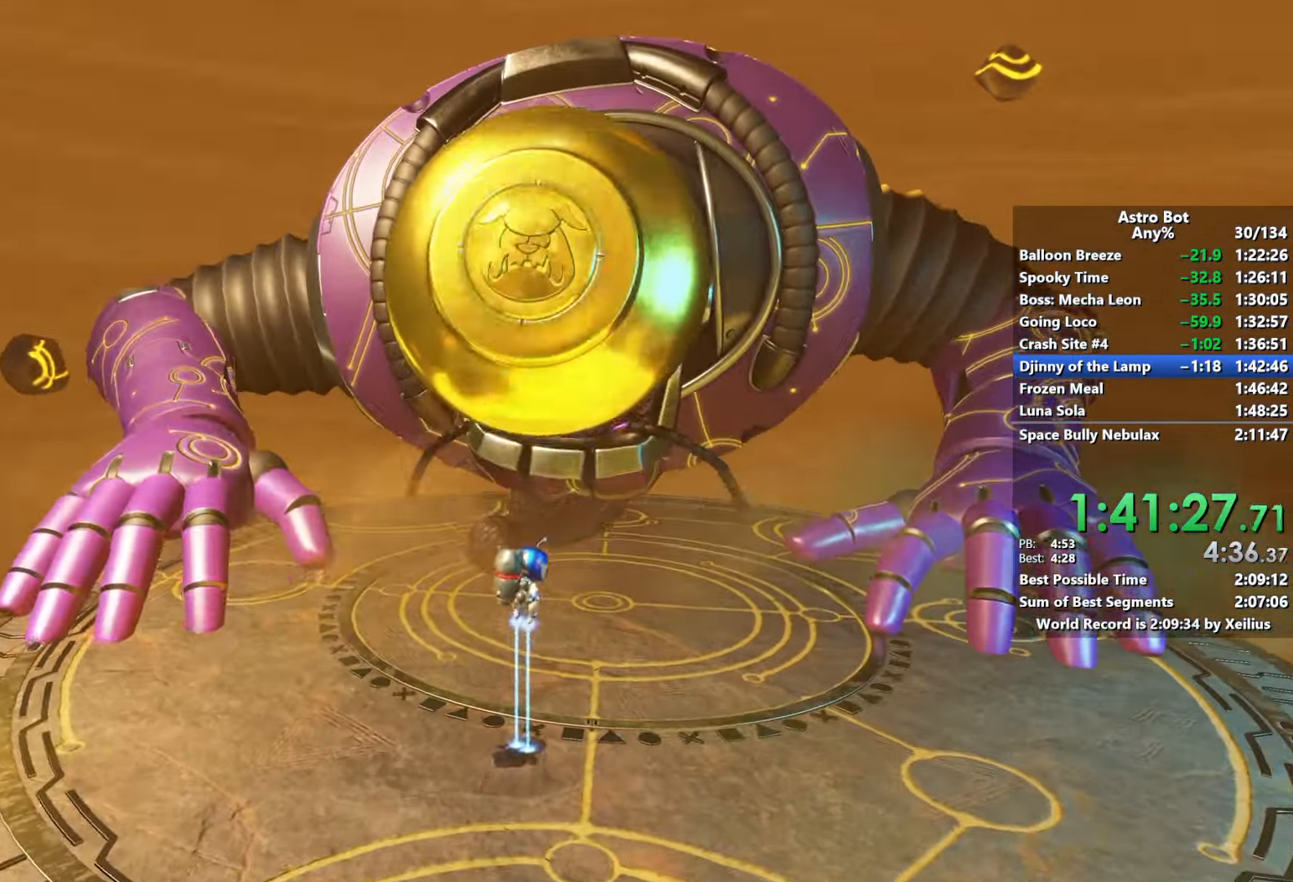
{"buttons": [], "left_stick": "up", "right_stick": "down-left", "events": [[50, "CROSS", "up"], [167, "right_stick", "down-left"], [500, "R2", "up"]]}
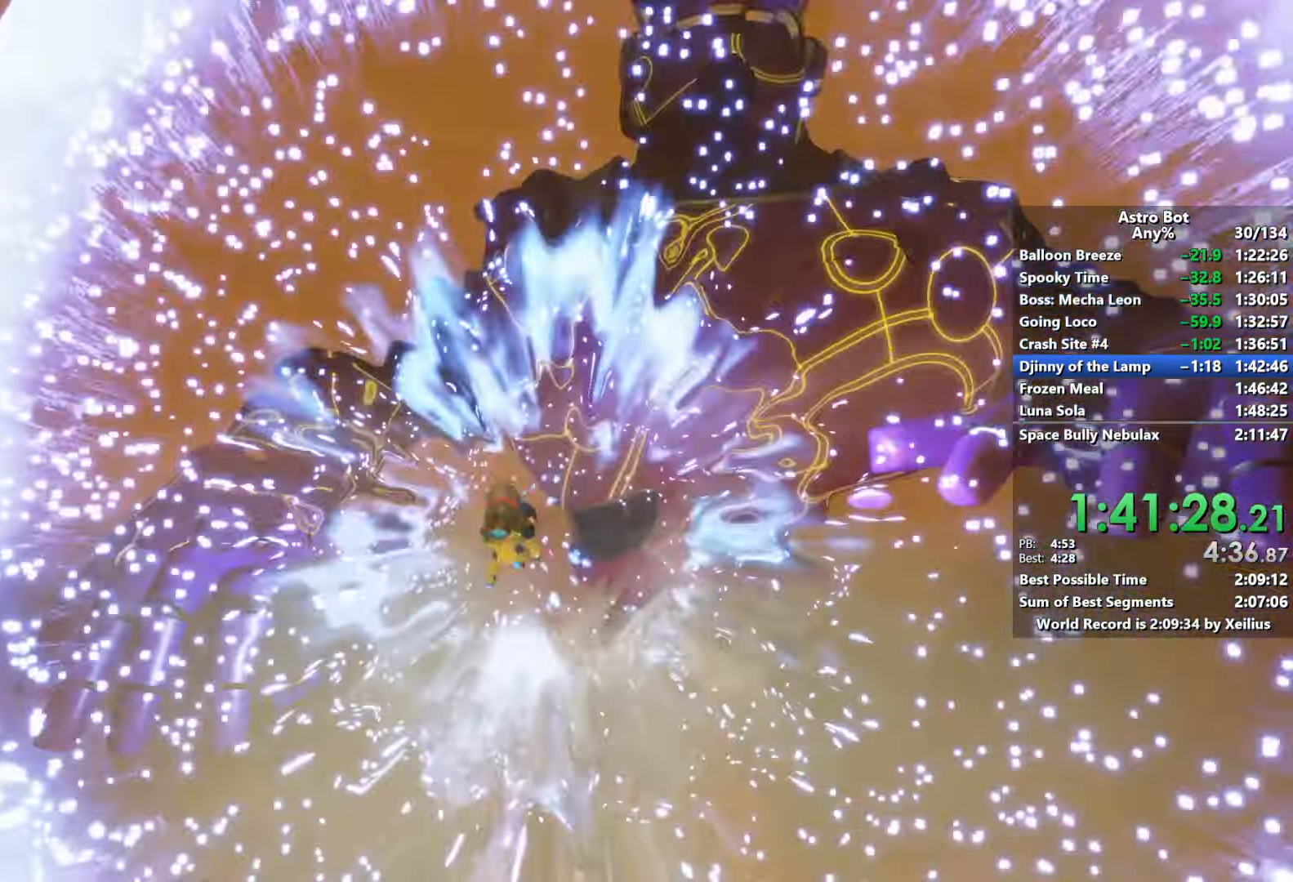
{"buttons": [], "left_stick": "up", "right_stick": "center", "events": [[17, "right_stick", "center"], [200, "right_stick", "down"], [250, "right_stick", "center"]]}
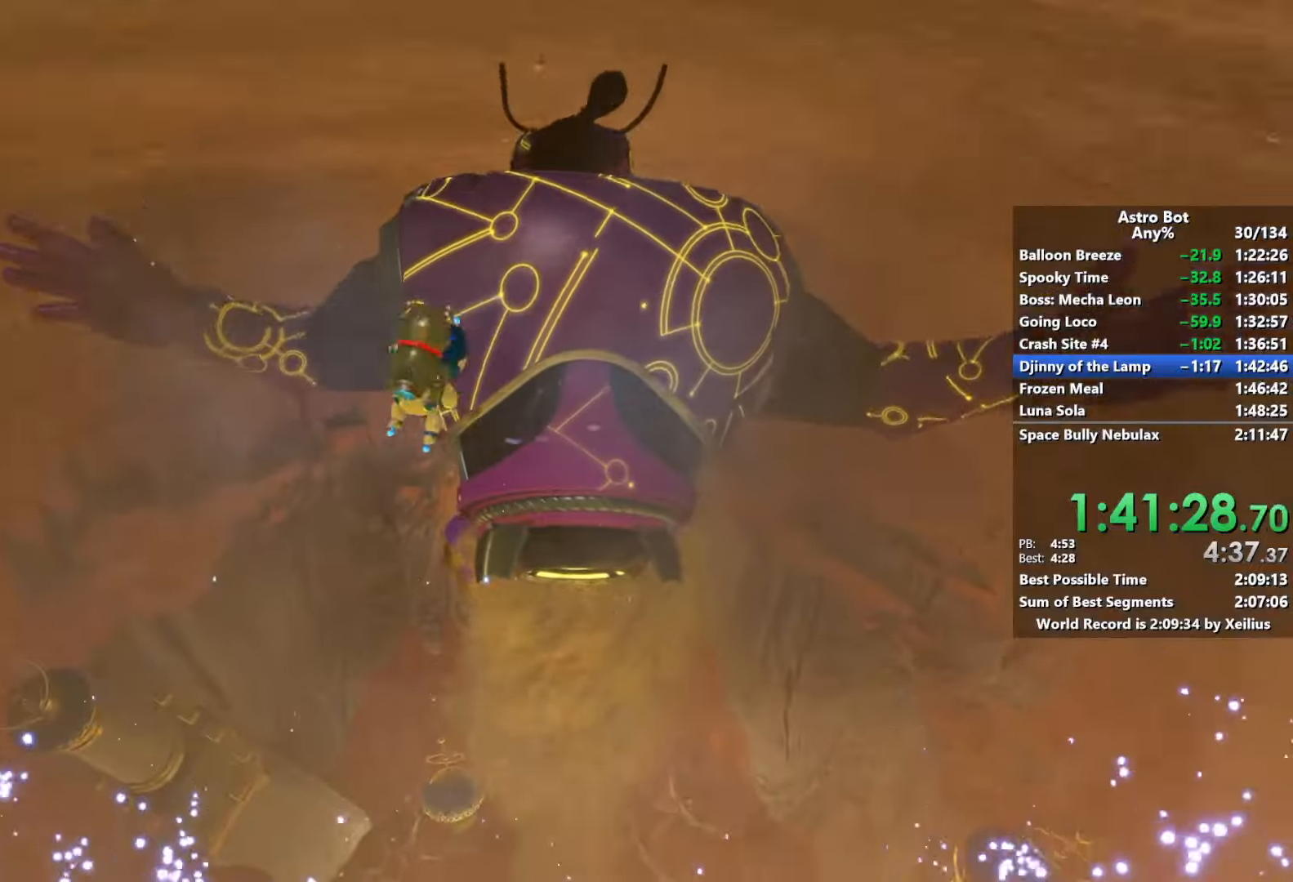
{"buttons": ["CROSS"], "left_stick": "up", "right_stick": "center", "events": [[134, "CROSS", "down"]]}
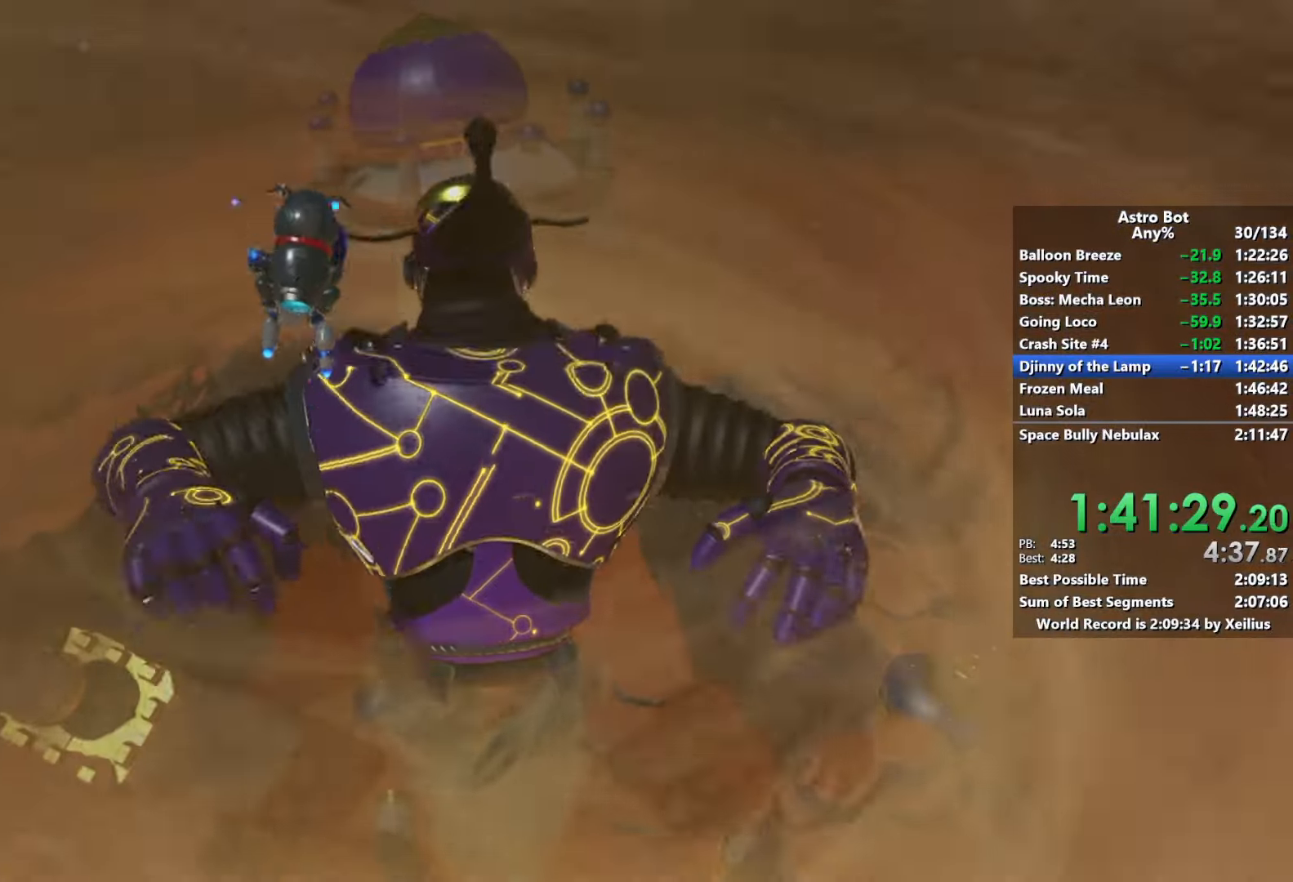
{"buttons": ["CROSS"], "left_stick": "up", "right_stick": "center", "events": []}
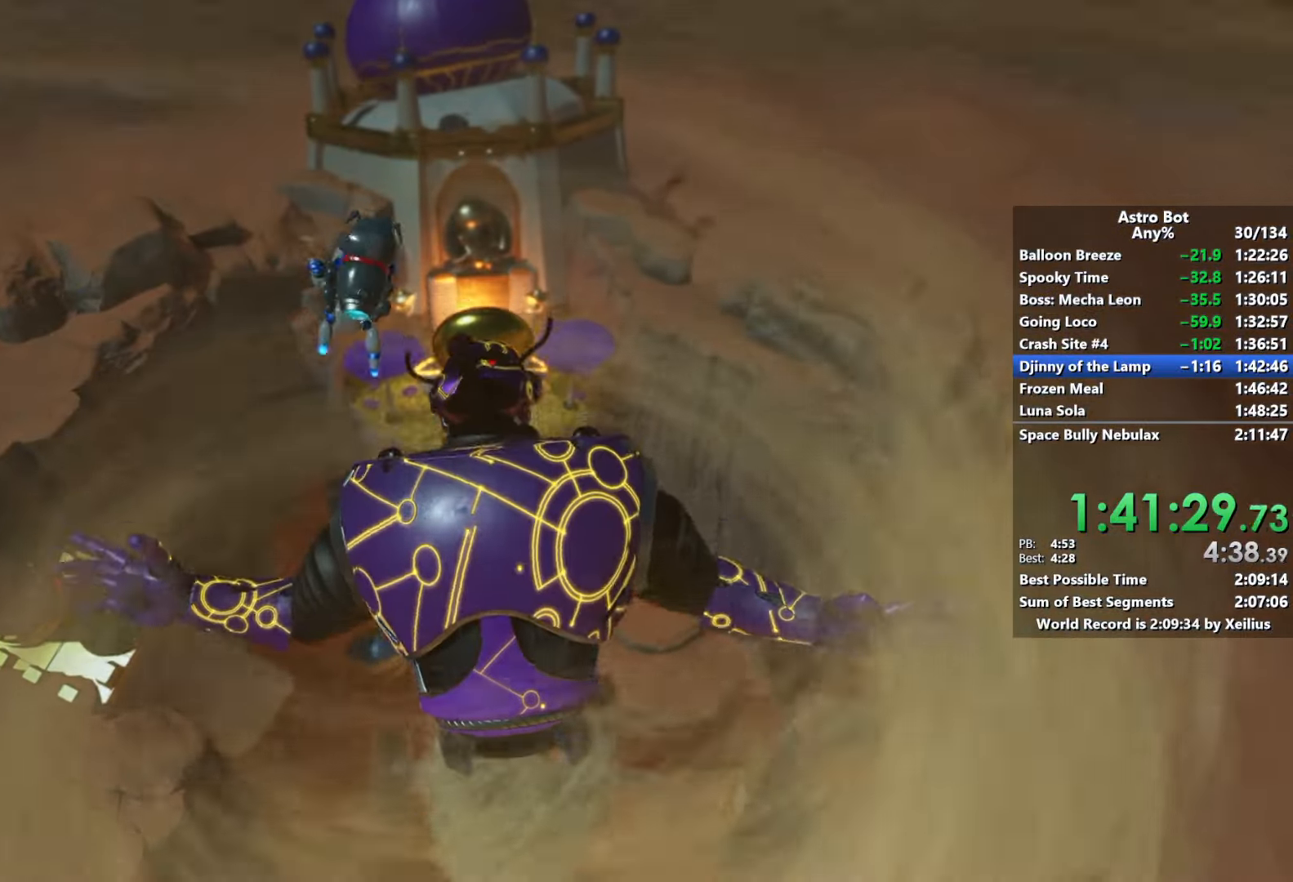
{"buttons": ["CROSS"], "left_stick": "up", "right_stick": "center", "events": []}
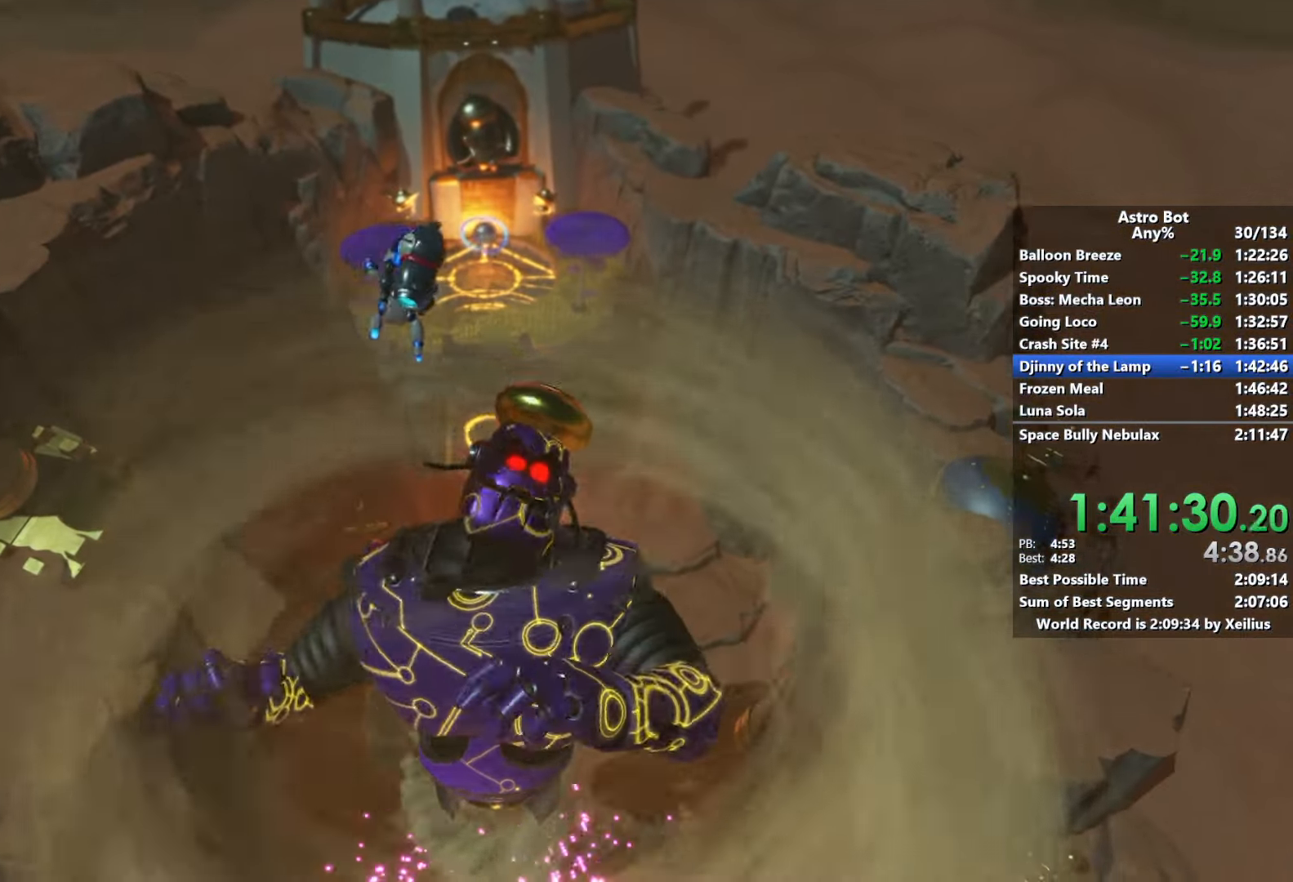
{"buttons": ["CROSS"], "left_stick": "up", "right_stick": "center", "events": []}
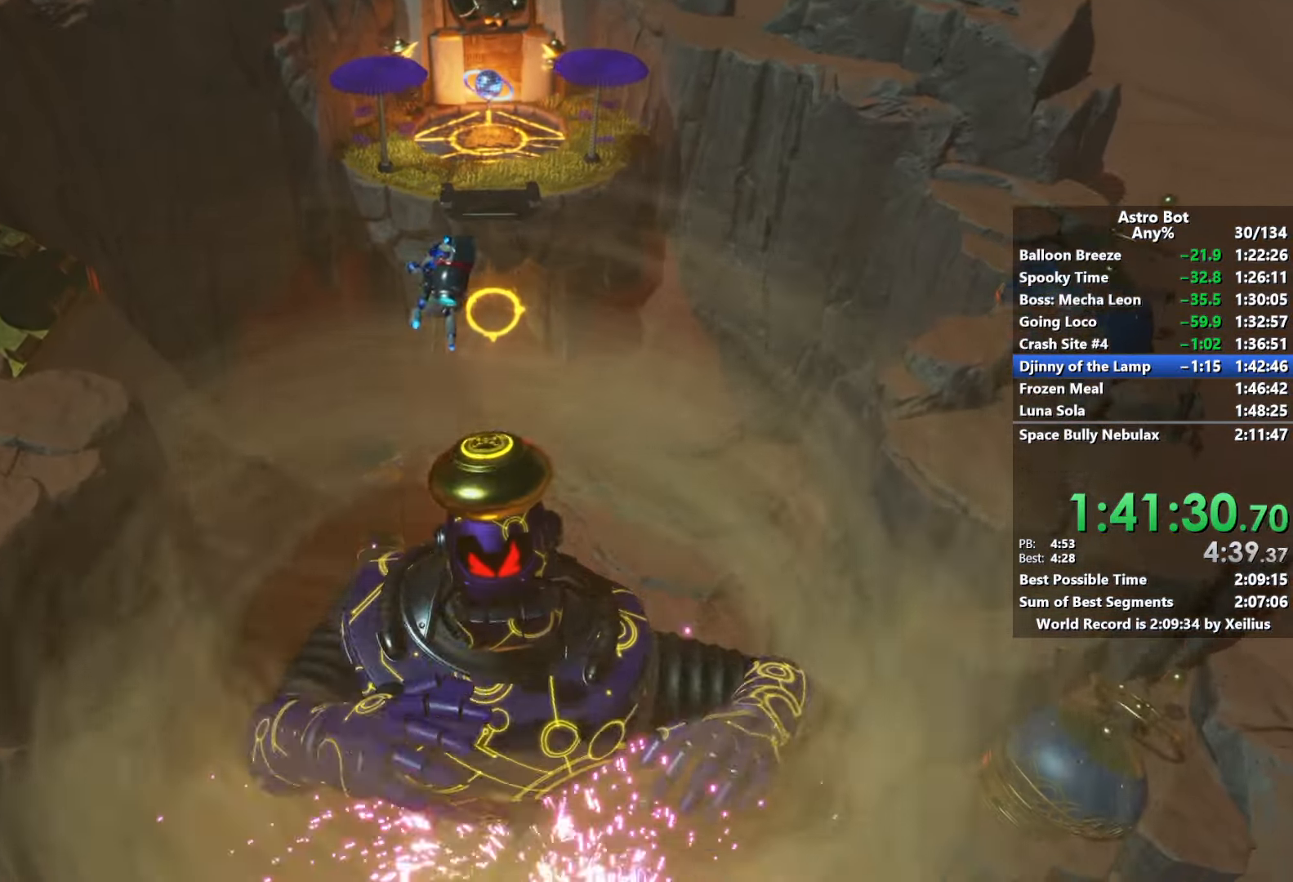
{"buttons": ["CROSS"], "left_stick": "up", "right_stick": "center", "events": []}
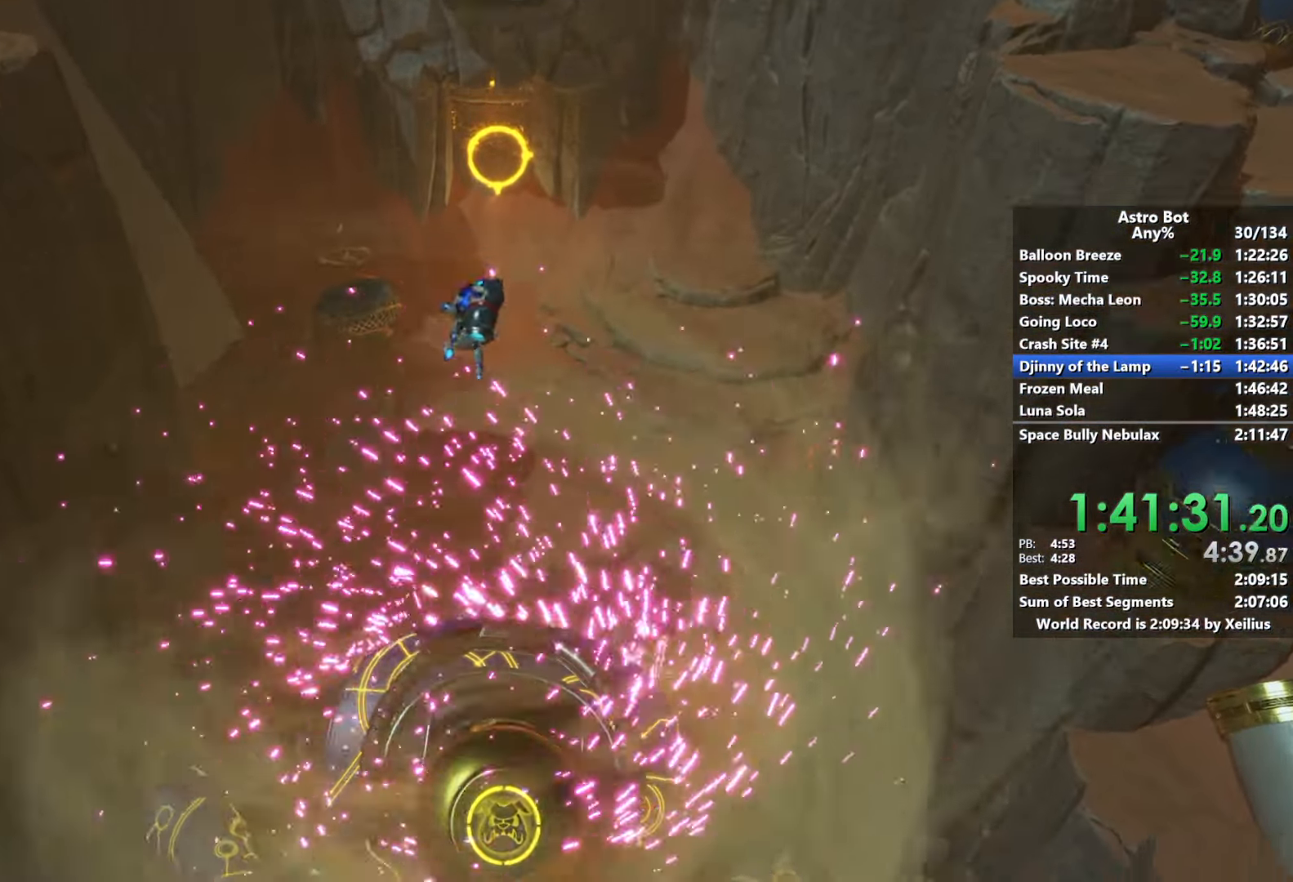
{"buttons": ["CROSS"], "left_stick": "up", "right_stick": "center", "events": []}
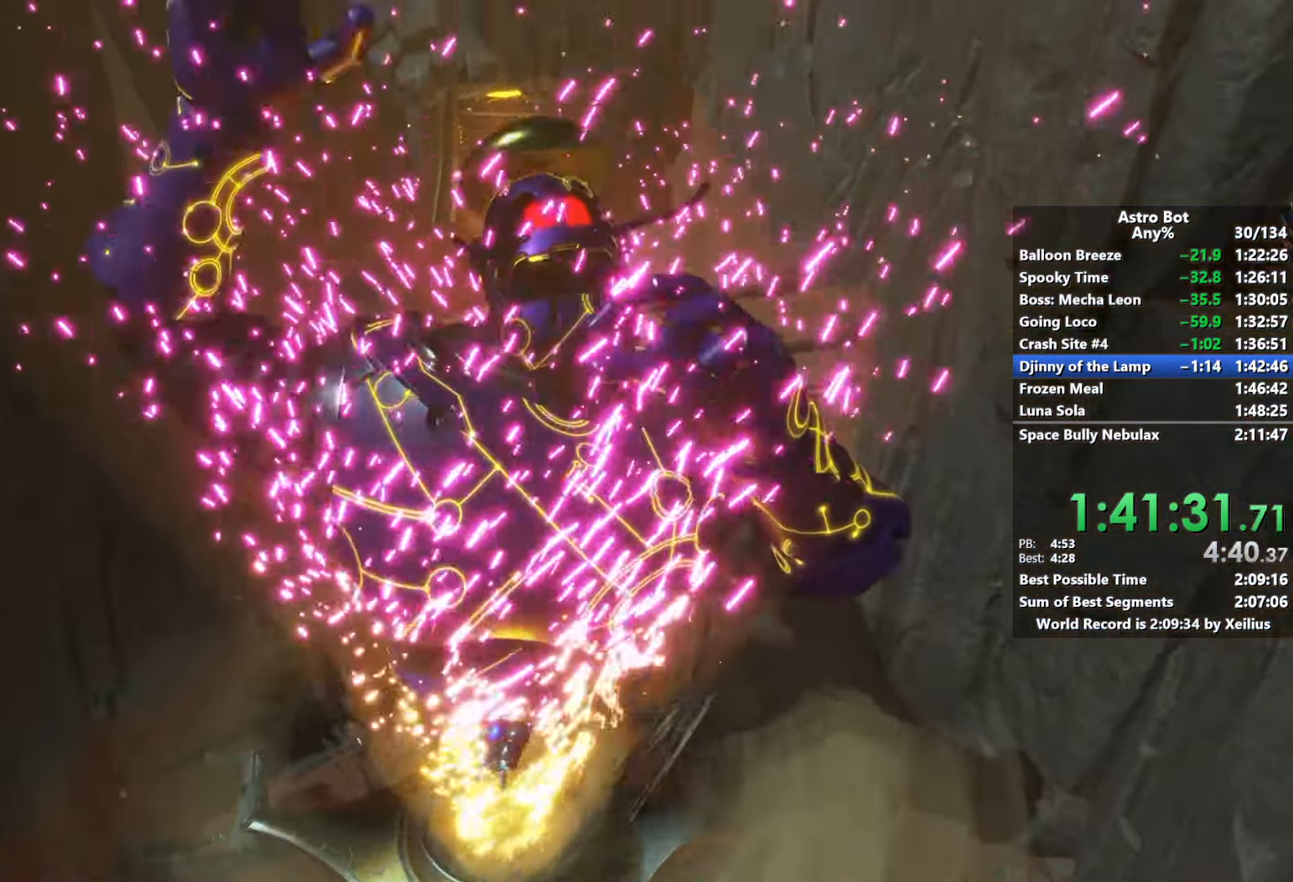
{"buttons": ["CROSS", "R2"], "left_stick": "up", "right_stick": "center", "events": [[234, "CROSS", "up"], [367, "R2", "down"], [400, "CROSS", "down"]]}
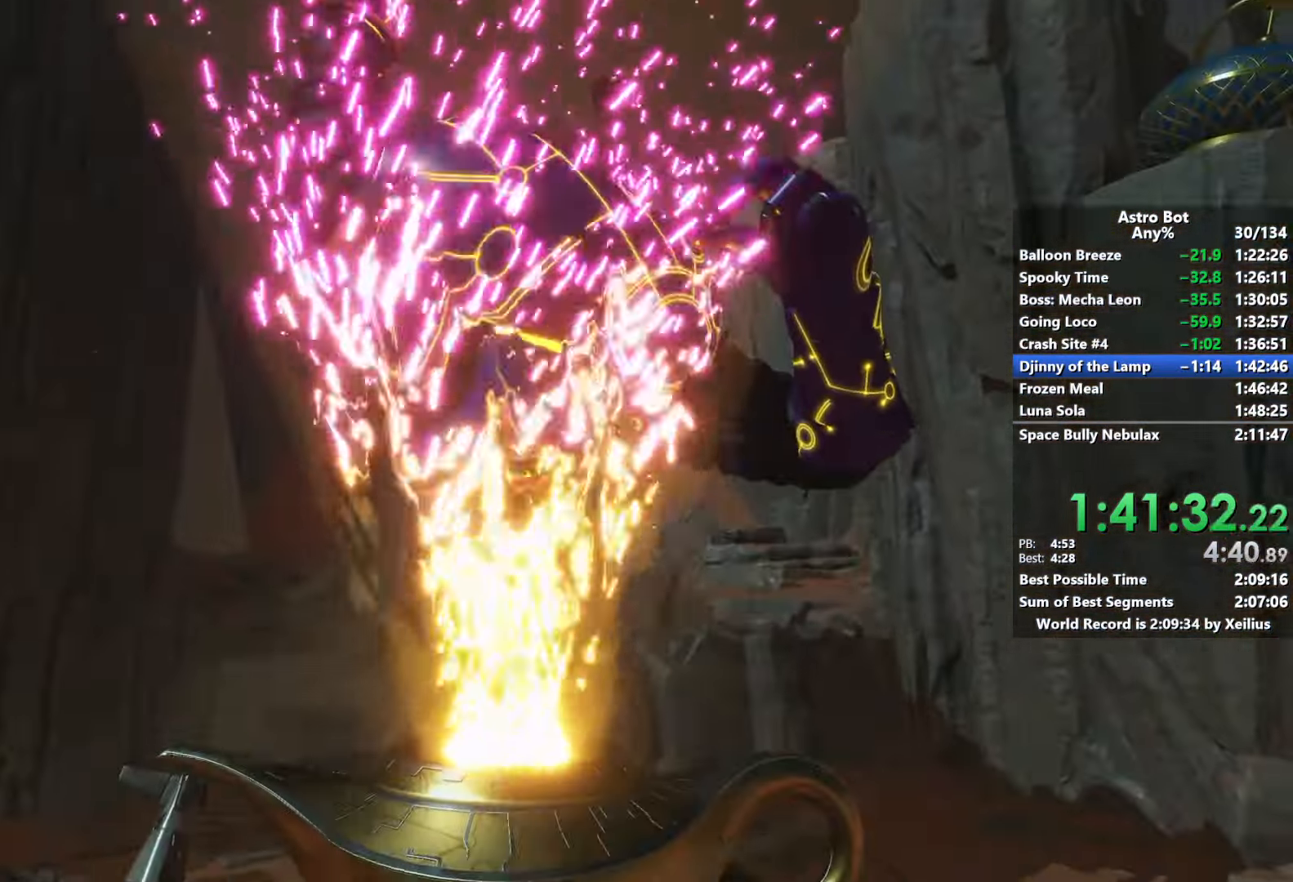
{"buttons": ["R2"], "left_stick": "up", "right_stick": "down-left", "events": [[34, "CROSS", "up"], [84, "R2", "up"], [150, "R2", "down"], [167, "CROSS", "down"], [250, "CROSS", "up"], [300, "right_stick", "down"], [317, "R2", "up"], [384, "R2", "down"], [384, "right_stick", "down-left"]]}
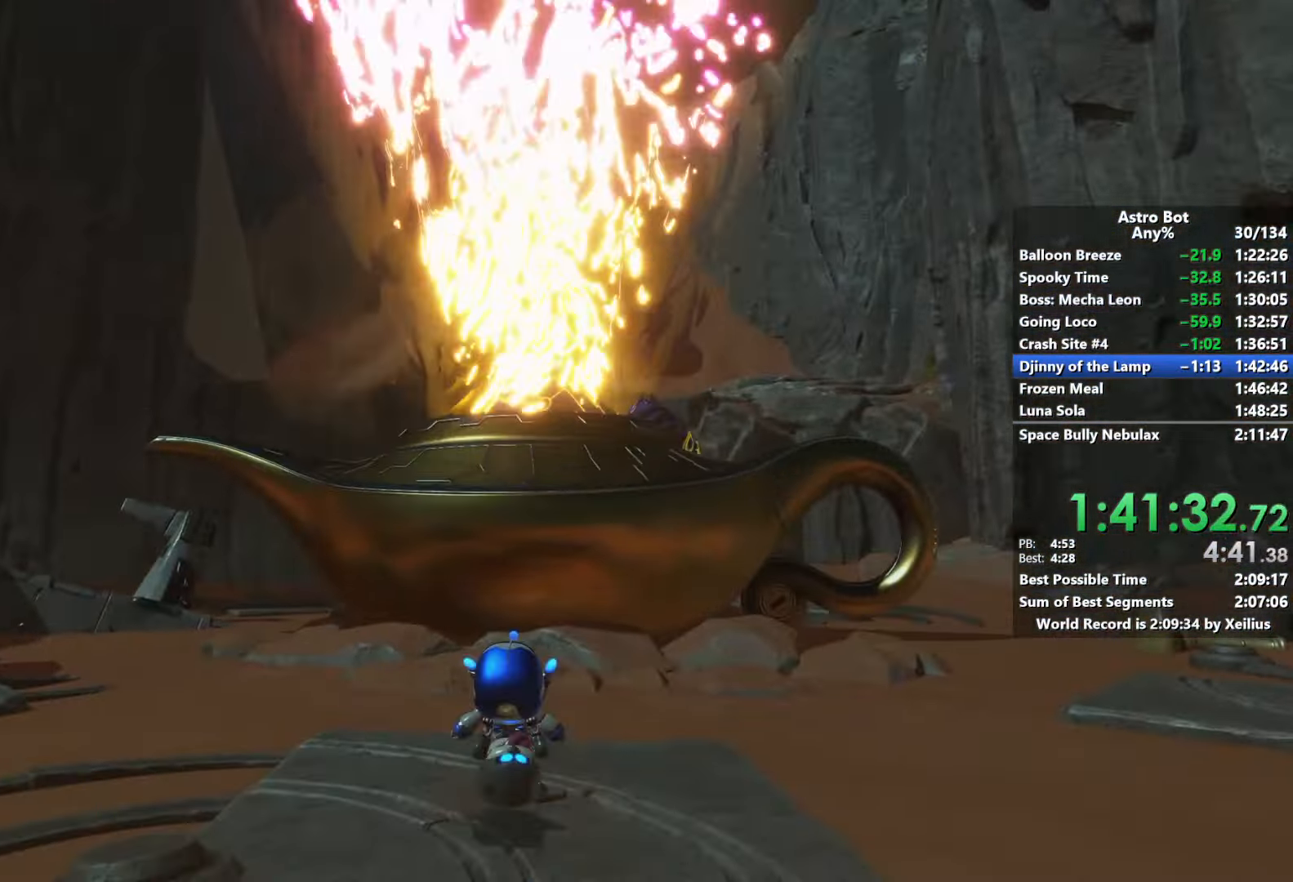
{"buttons": ["R2"], "left_stick": "up", "right_stick": "down-left", "events": [[34, "R2", "up"], [117, "R2", "down"], [284, "R2", "up"], [400, "R2", "down"]]}
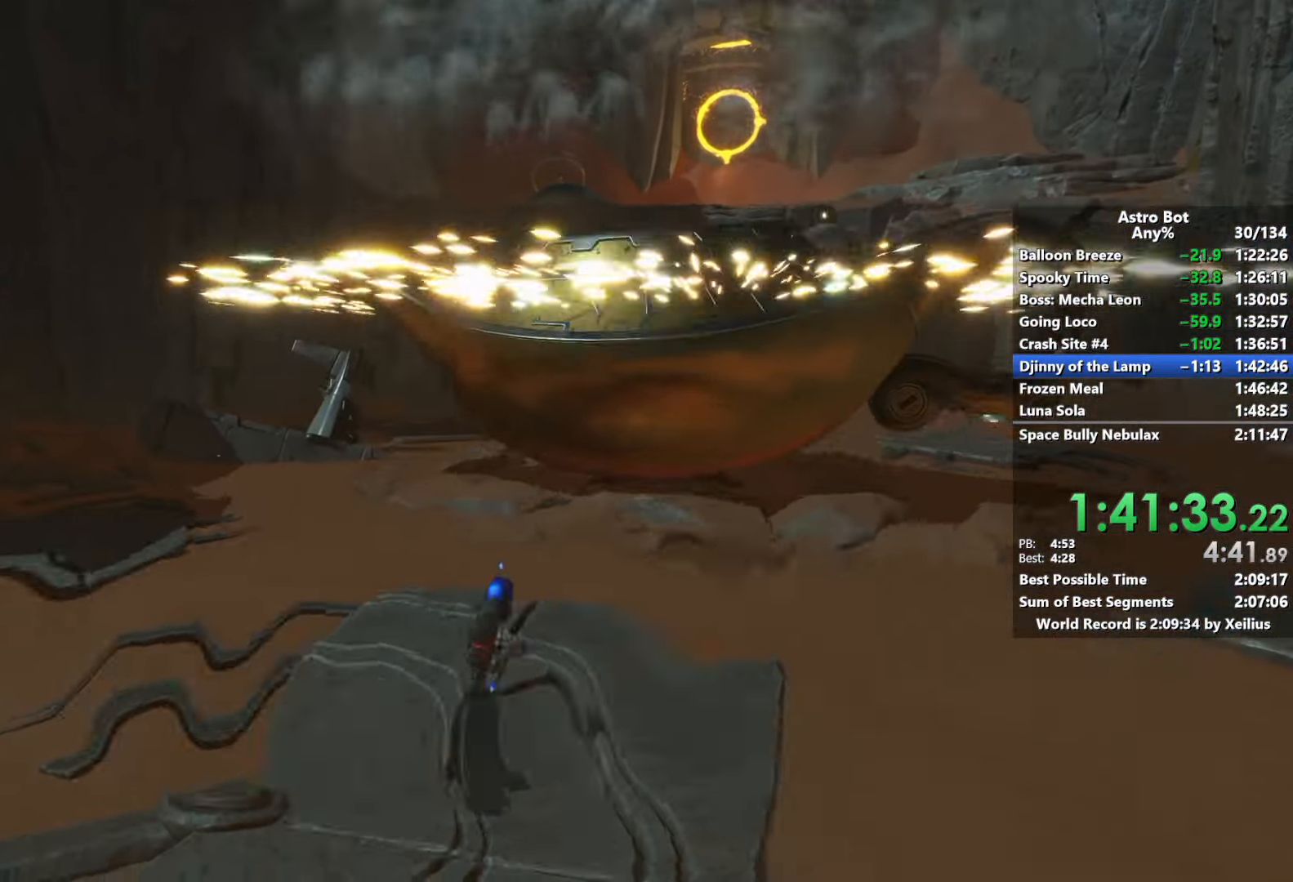
{"buttons": [], "left_stick": "up-left", "right_stick": "center", "events": [[50, "R2", "up"], [117, "right_stick", "right"], [217, "right_stick", "center"], [450, "left_stick", "up-left"]]}
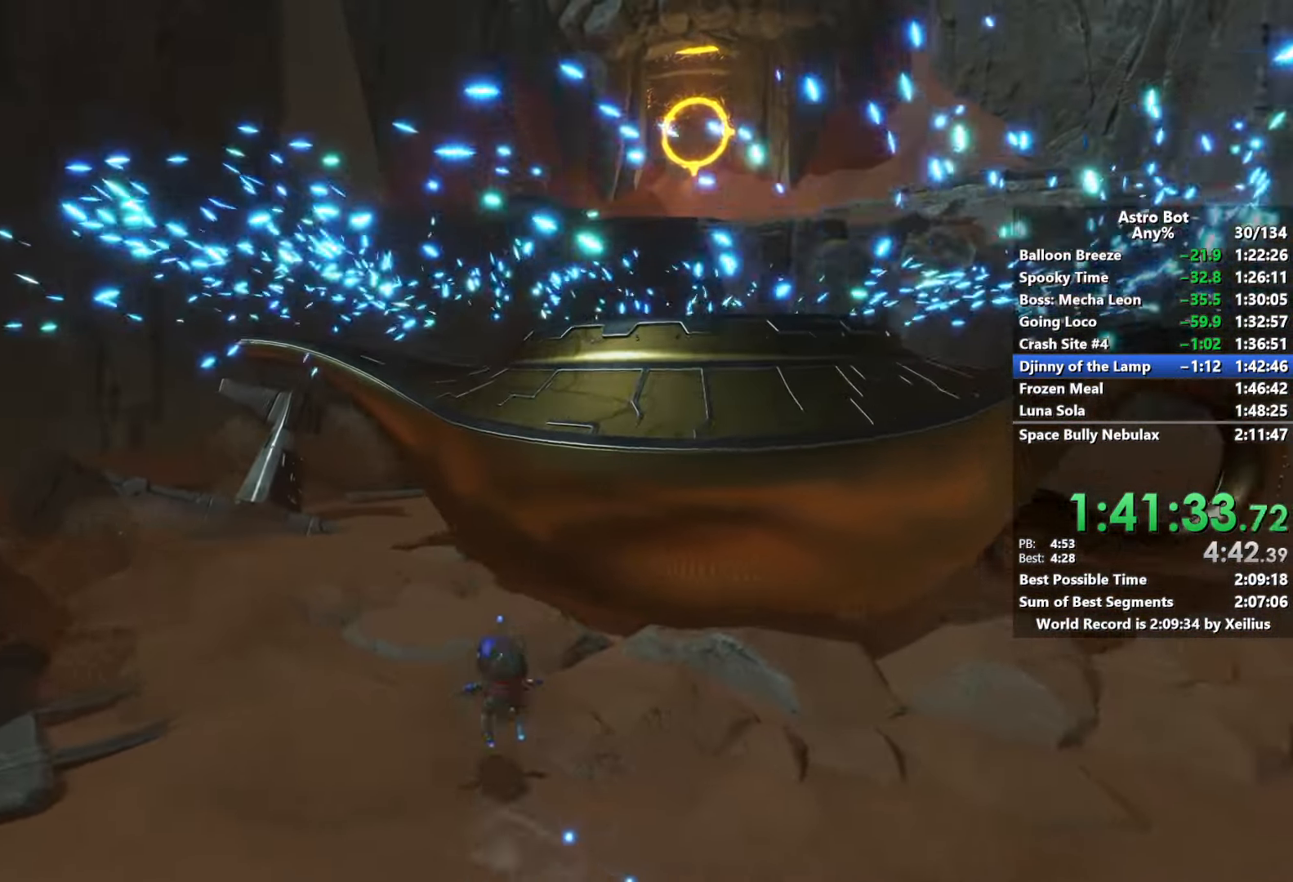
{"buttons": [], "left_stick": "down-right", "right_stick": "center", "events": [[50, "left_stick", "left"], [250, "left_stick", "down"], [317, "left_stick", "down-right"]]}
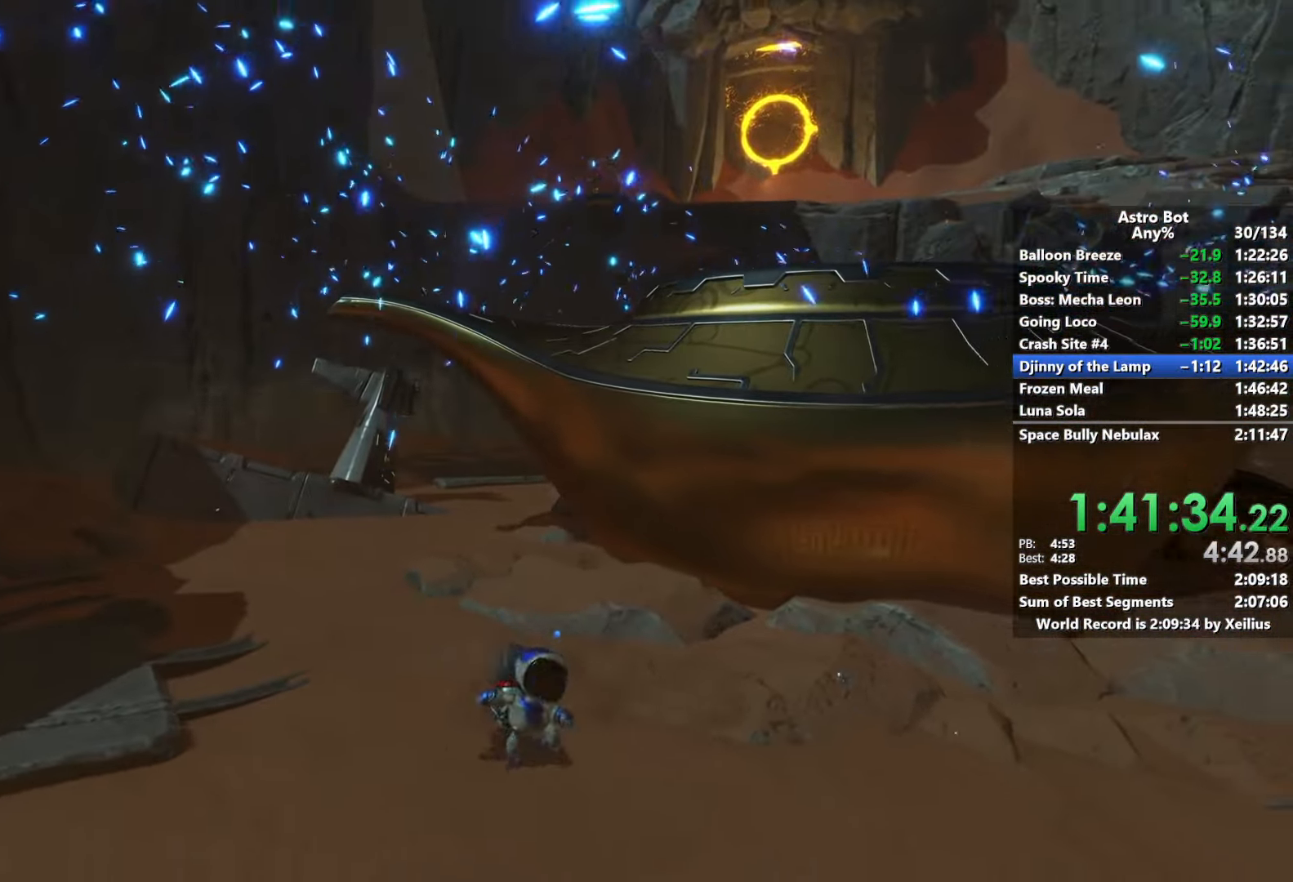
{"buttons": [], "left_stick": "down-left", "right_stick": "center", "events": [[134, "left_stick", "up-right"], [250, "CROSS", "down"], [267, "left_stick", "up-left"], [434, "CROSS", "up"], [500, "left_stick", "down-left"]]}
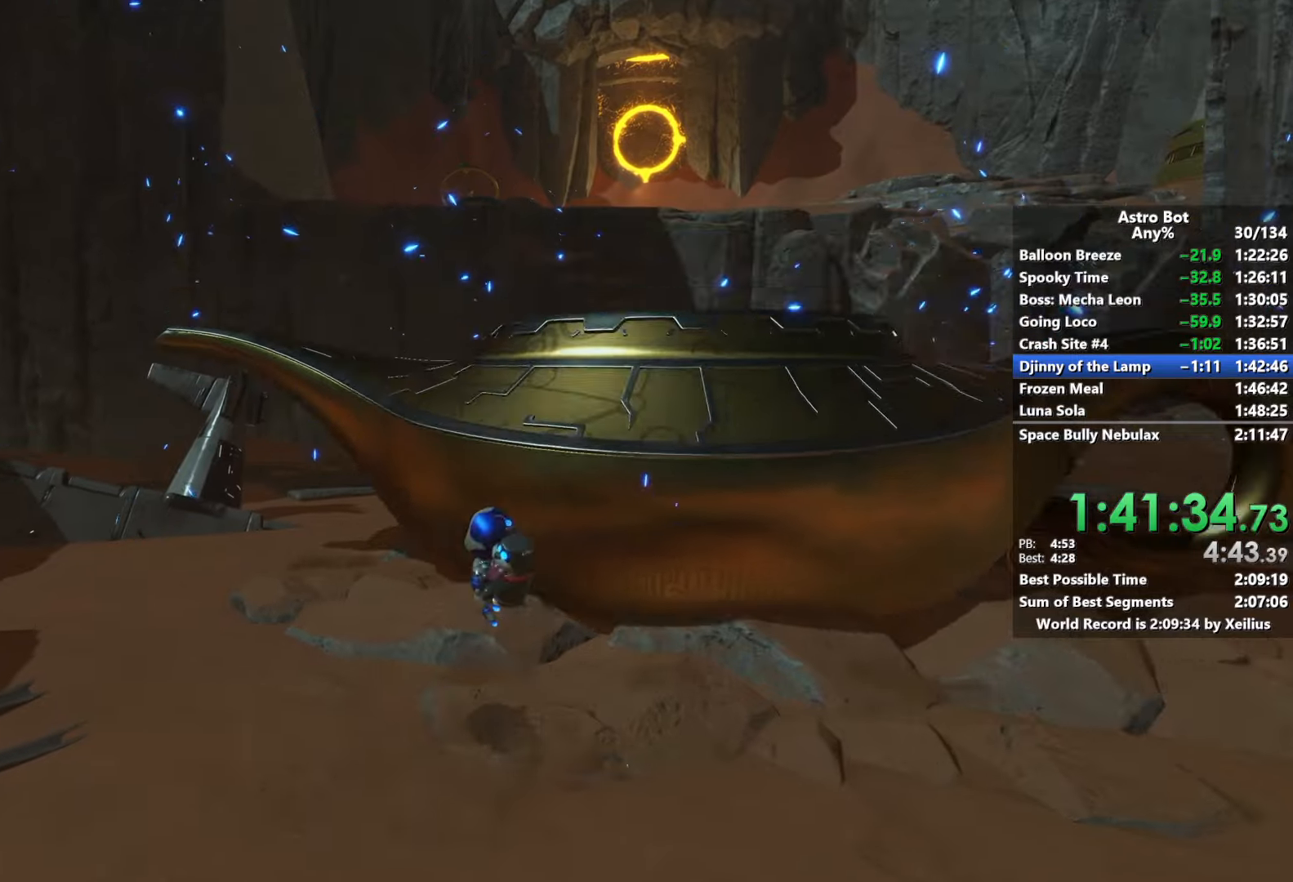
{"buttons": ["CROSS"], "left_stick": "left", "right_stick": "center", "events": [[50, "left_stick", "down"], [100, "CROSS", "down"], [184, "left_stick", "right"], [350, "left_stick", "center"], [400, "left_stick", "left"]]}
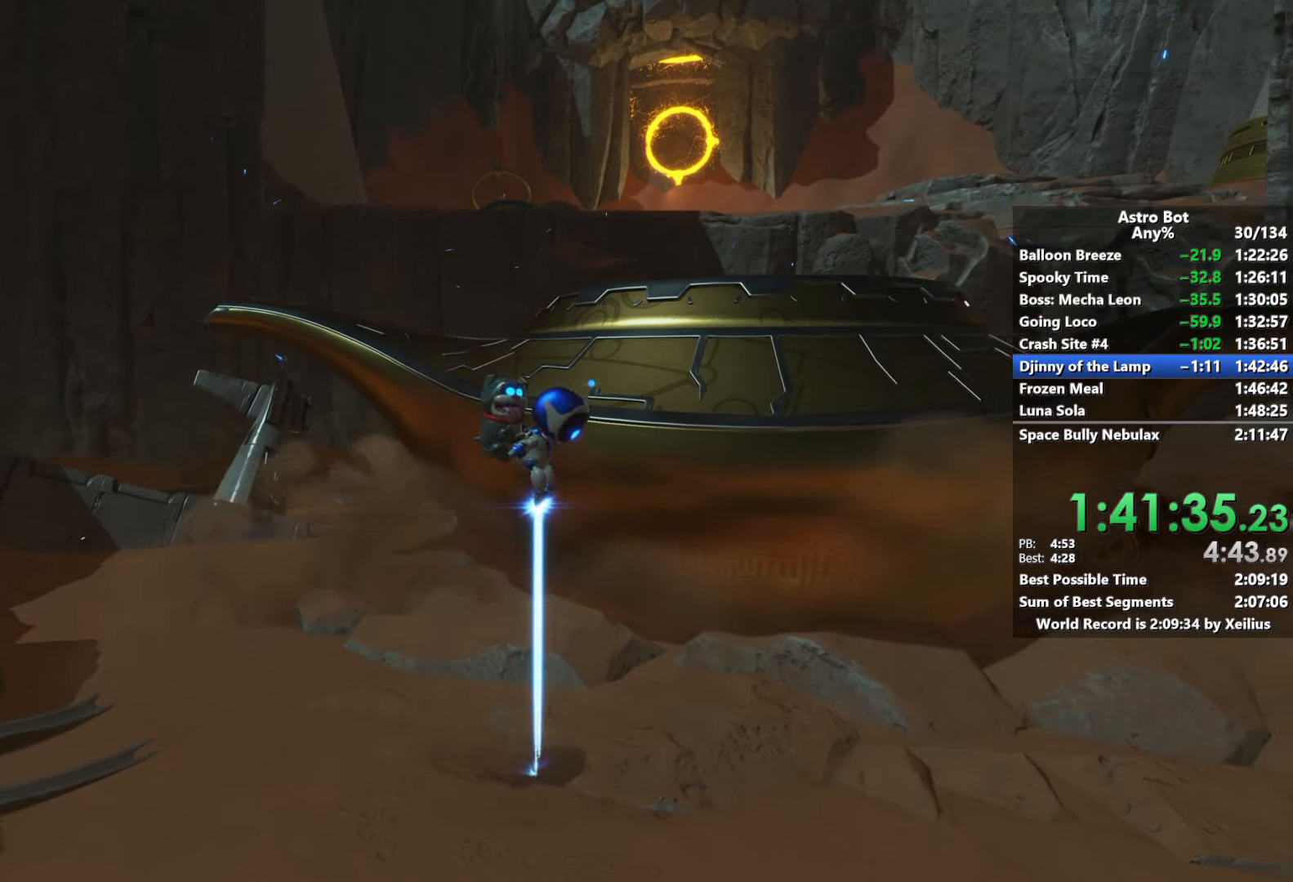
{"buttons": ["CROSS", "SQUARE"], "left_stick": "up-right", "right_stick": "center", "events": [[234, "left_stick", "down"], [317, "left_stick", "right"], [367, "SQUARE", "down"], [400, "left_stick", "up-right"]]}
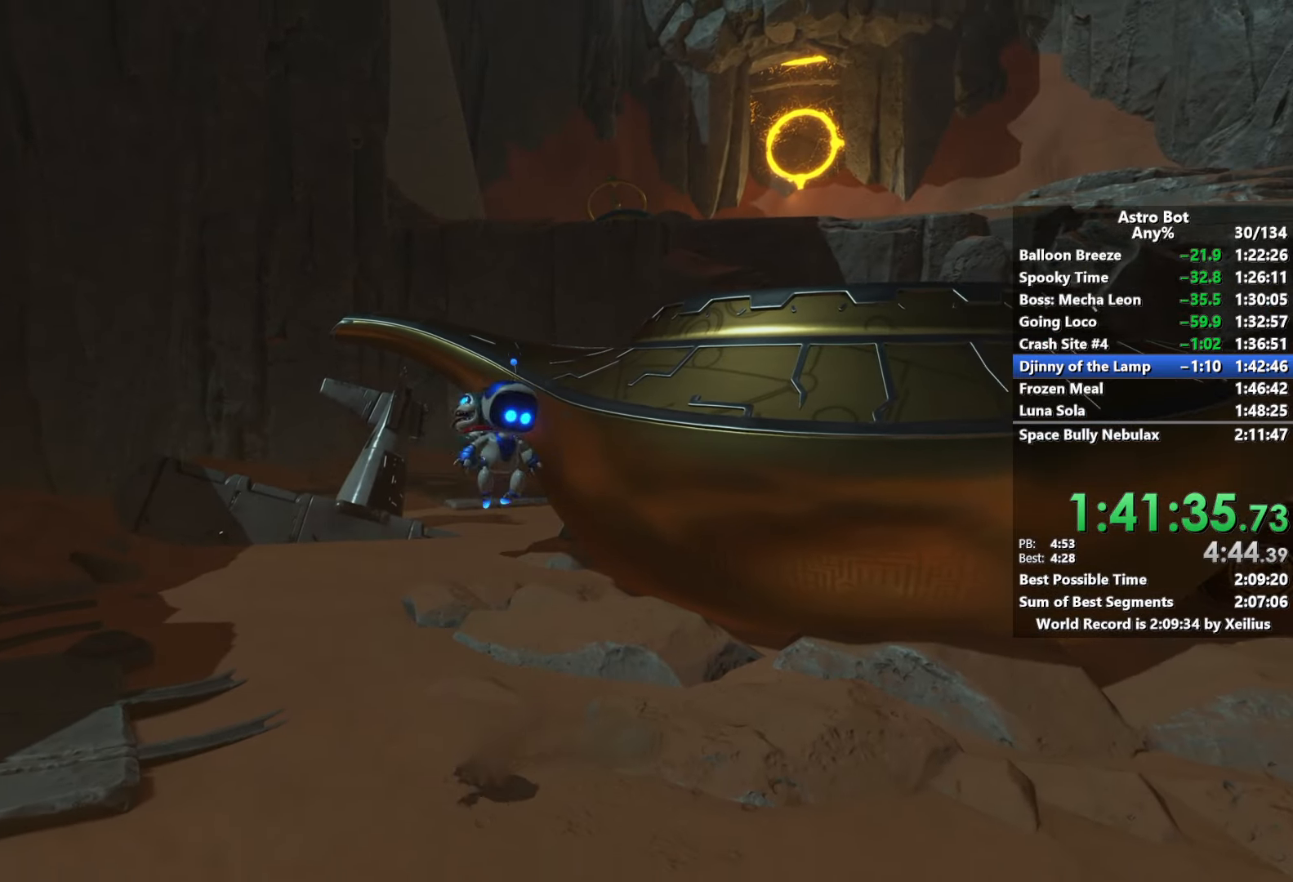
{"buttons": [], "left_stick": "up", "right_stick": "center", "events": [[84, "left_stick", "center"], [100, "SQUARE", "up"], [134, "left_stick", "down-left"], [200, "CROSS", "up"], [284, "left_stick", "center"], [367, "left_stick", "up"]]}